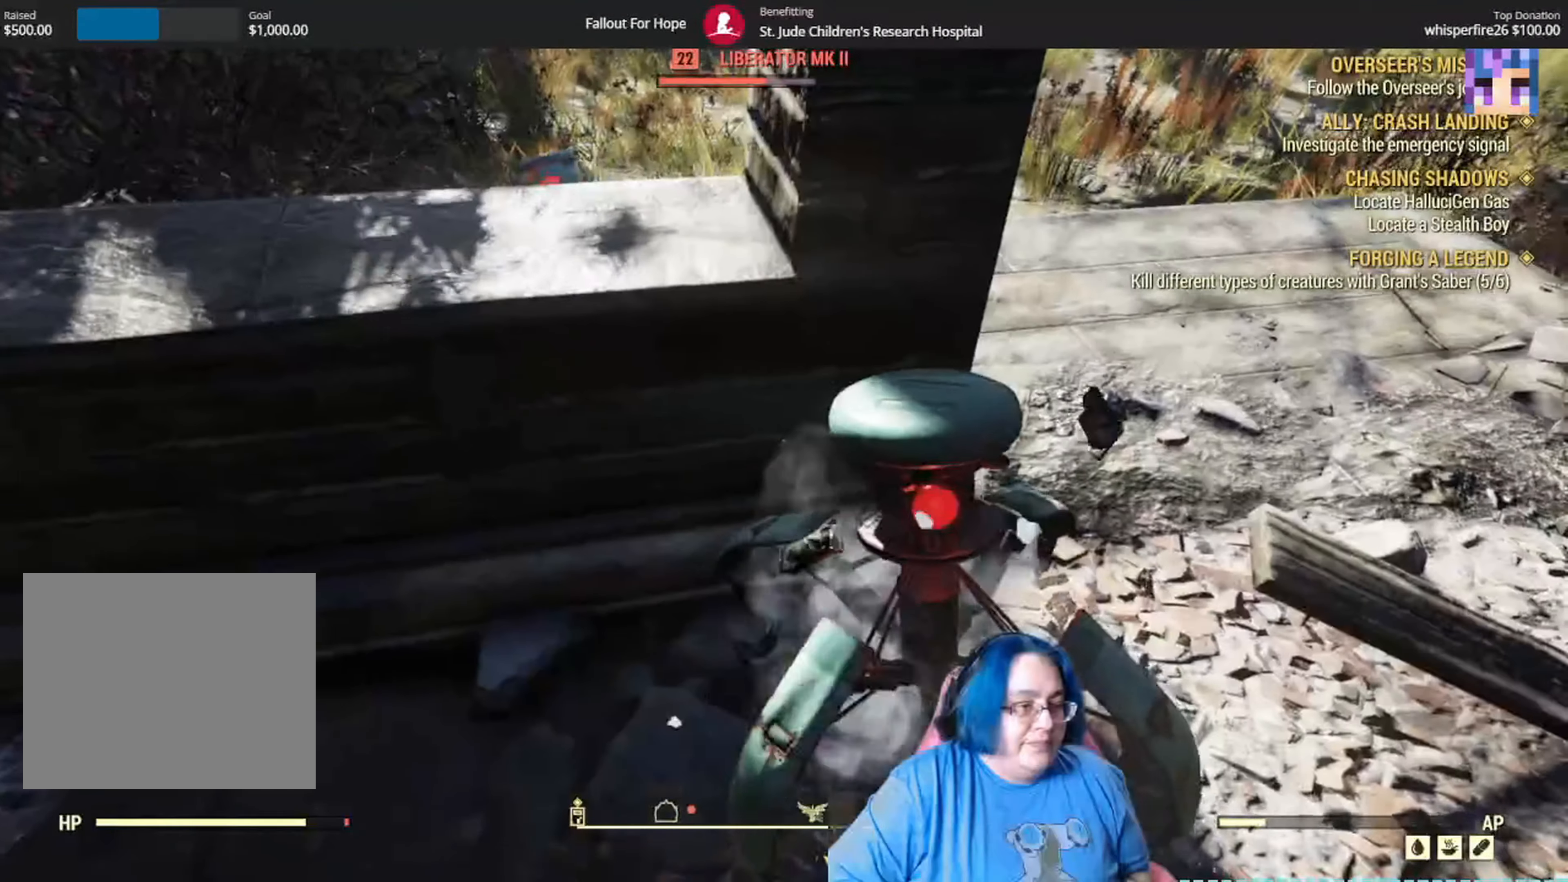
Gameplay with a controller (Xbox layout); each line is a JSON object with the inputs held at the frame after it. "events" lists button and stick changes between this image and that frame as [ms after this image, input, new state], when the widget could be followed in between.
{"buttons": ["R2"], "left_stick": "center", "right_stick": "center", "events": [[34, "R2", "down"], [67, "right_stick", "up"], [201, "R2", "up"], [201, "right_stick", "center"], [267, "R2", "down"], [434, "R2", "up"], [501, "R2", "down"]]}
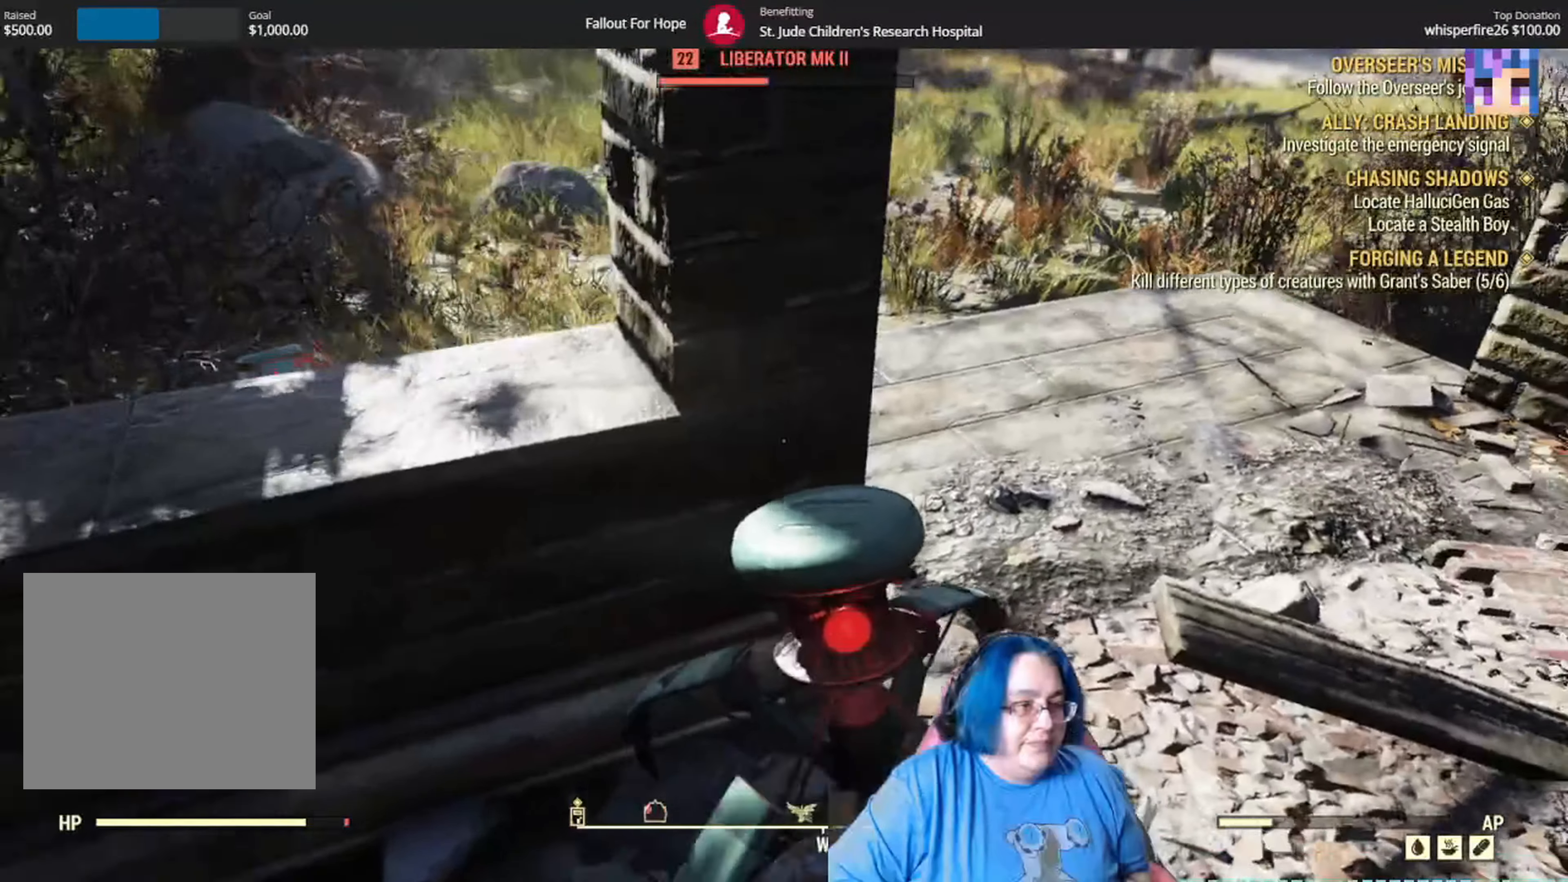
{"buttons": ["R2"], "left_stick": "center", "right_stick": "center", "events": []}
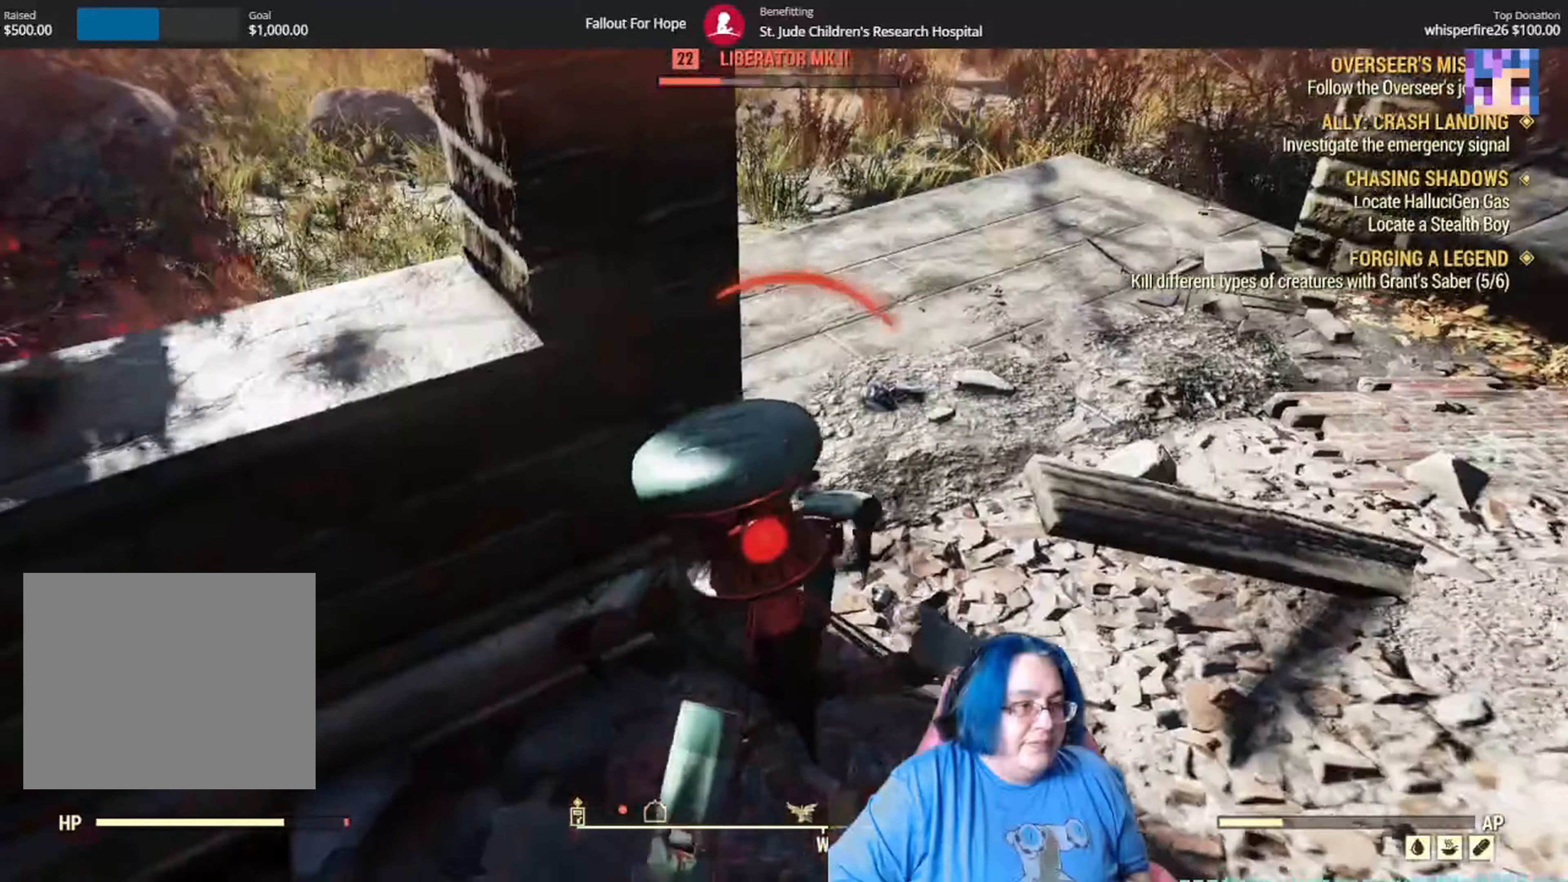
{"buttons": ["R2"], "left_stick": "center", "right_stick": "left", "events": [[133, "R2", "up"], [133, "right_stick", "left"], [200, "R2", "down"], [367, "R2", "up"], [467, "R2", "down"]]}
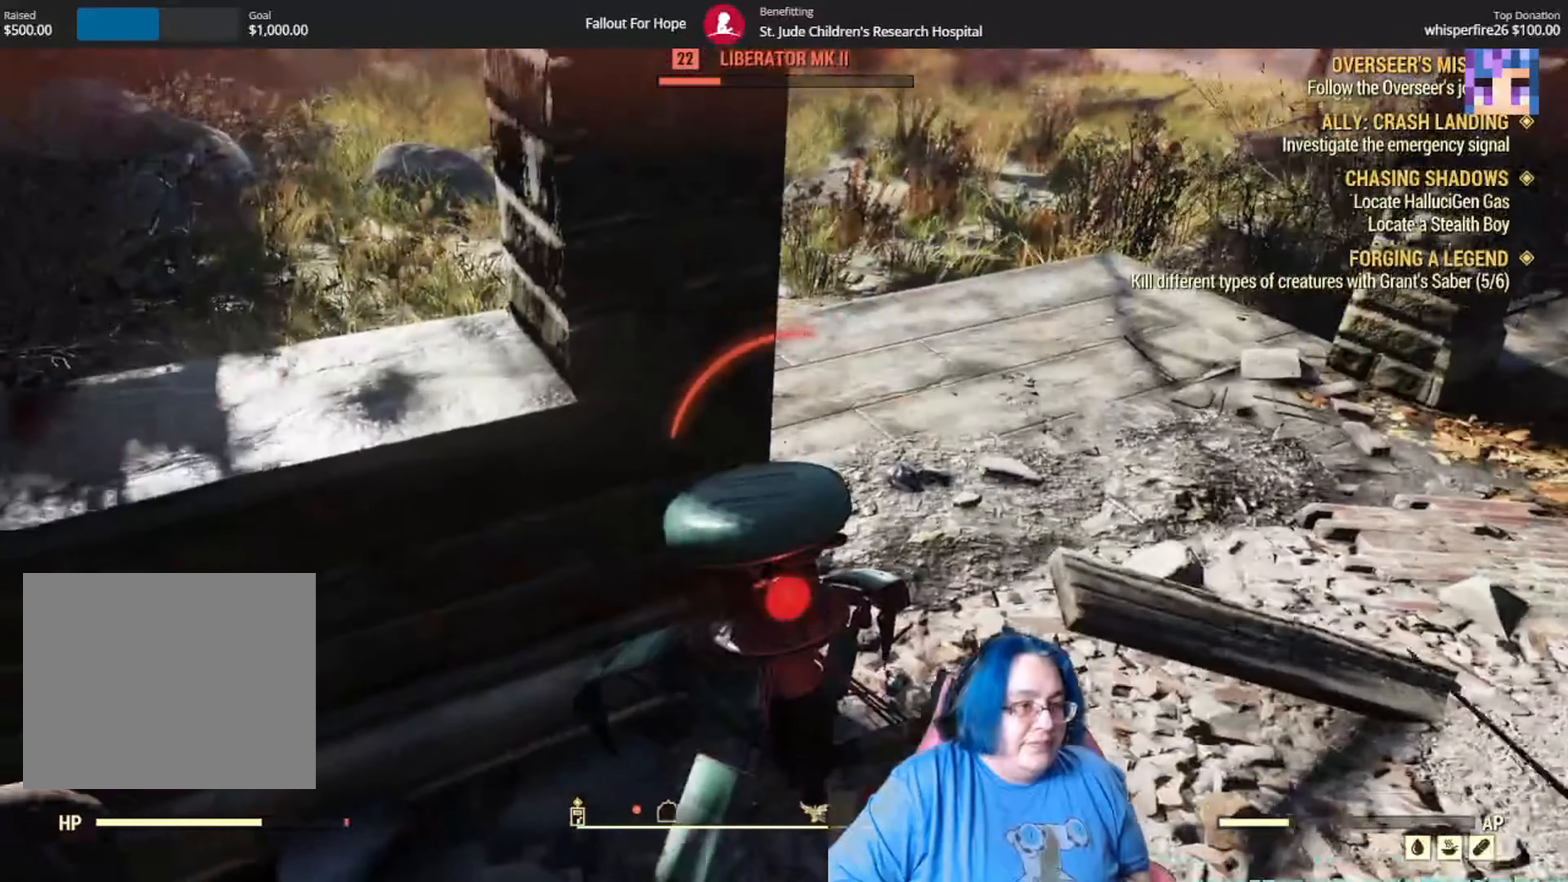
{"buttons": ["R2"], "left_stick": "center", "right_stick": "center"}
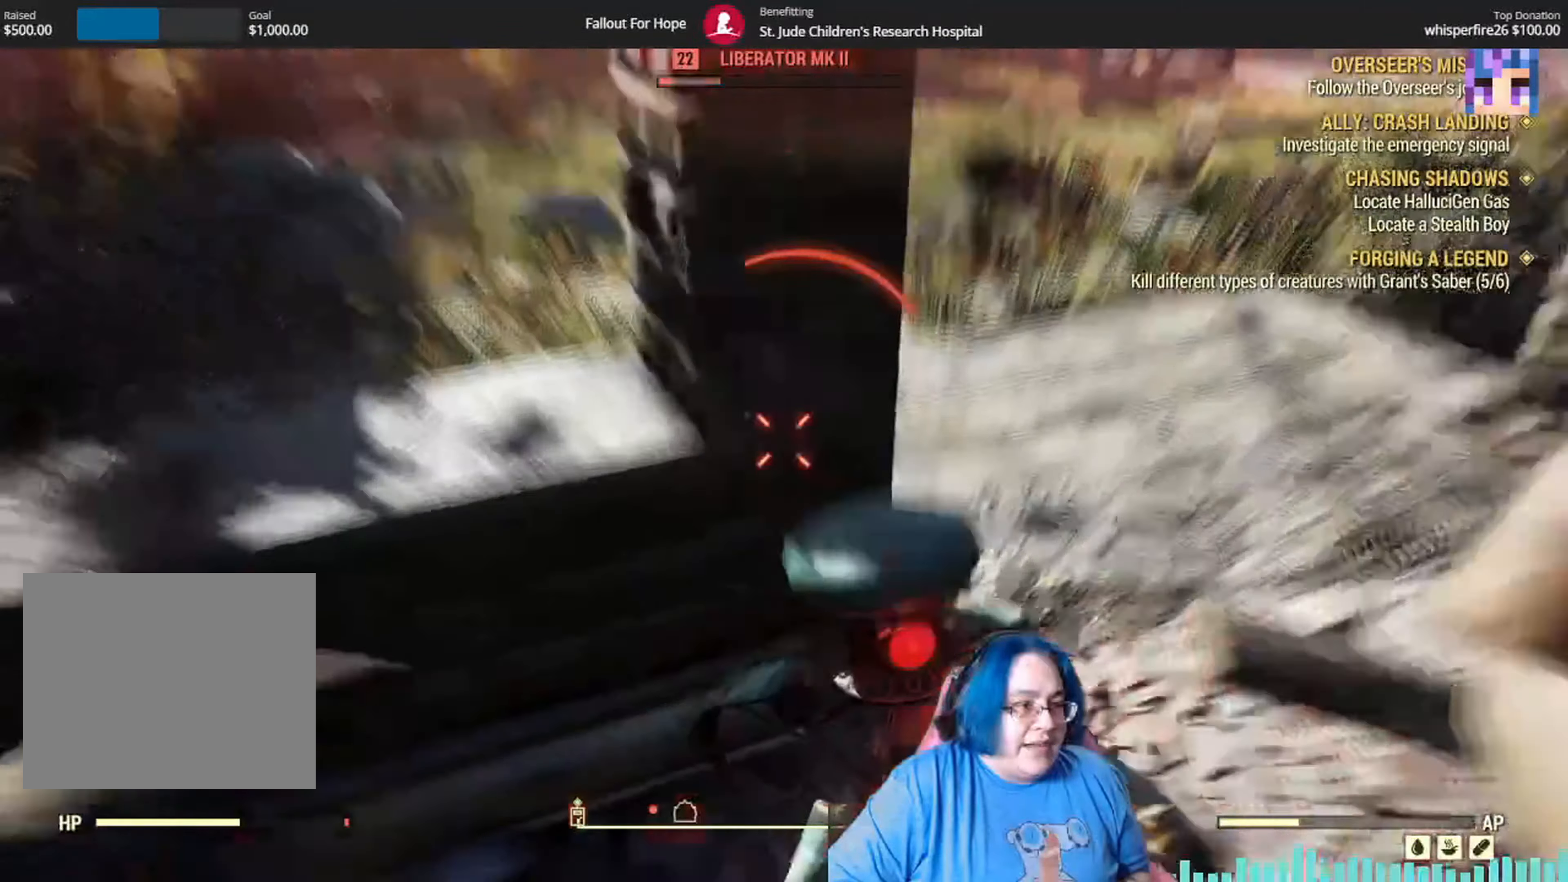
{"buttons": ["R2"], "left_stick": "center", "right_stick": "center", "events": [[167, "R2", "up"], [200, "right_stick", "down-left"], [233, "R2", "down"], [300, "right_stick", "center"], [400, "R2", "up"], [467, "R2", "down"]]}
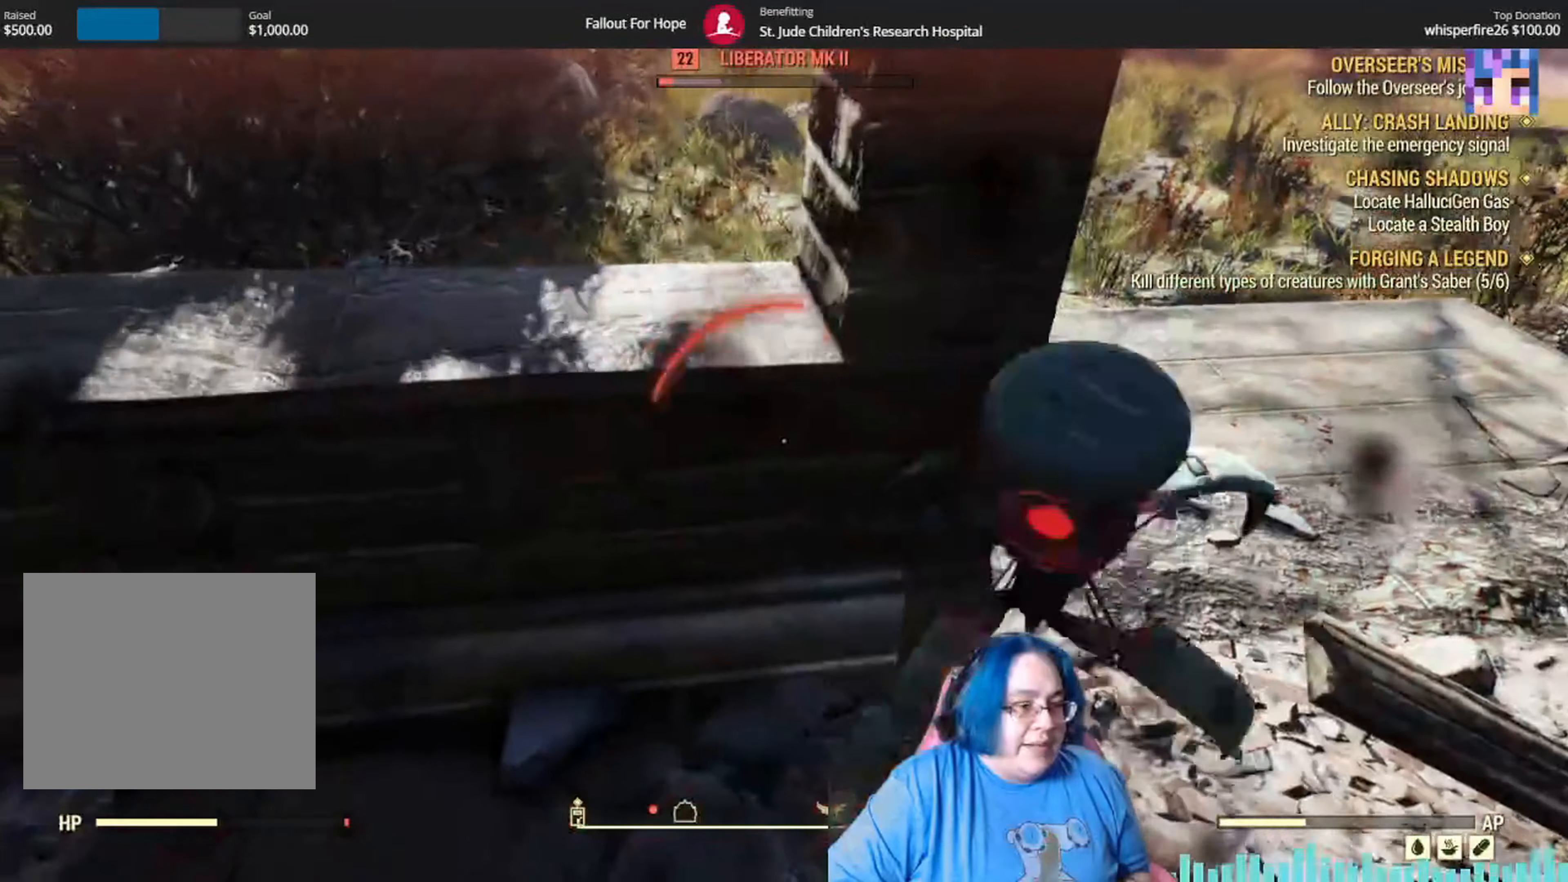
{"buttons": [], "left_stick": "center", "right_stick": "right", "events": [[167, "R2", "up"], [234, "R2", "down"], [234, "right_stick", "up-right"], [434, "R2", "up"], [434, "right_stick", "center"], [501, "right_stick", "right"]]}